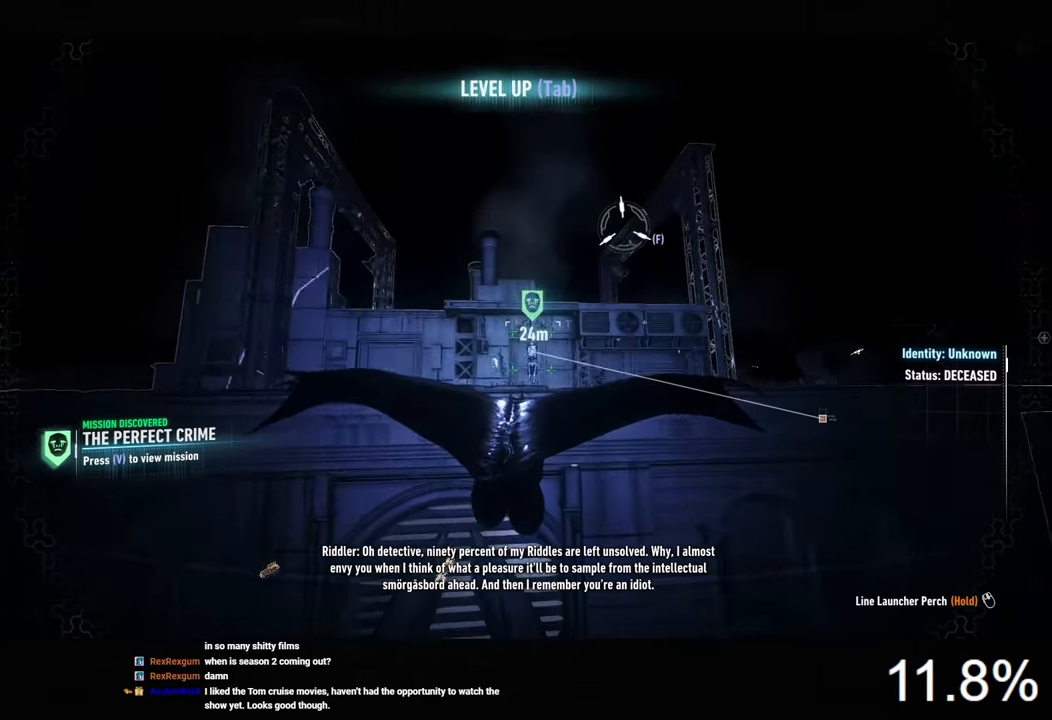
Gameplay with keyboard and mouse; each line is a JSON object with the keys and mouse buttons held at the frame after it. "events" lists presses ("down") and releases ("up") of "1", "2", "3", "4", "5", "a", "alt", "c", "caps_lock", "ctrl", "d", "e", "f", "g", "q", "r", "s", "shift", "space", "t", "tab", "v", "w", "x", "z", "mouse_left", "mouse_wheel" and "mouse_right" between this image and that frame as [ms after this image, input, new state], when the widget could be followed in between. "mouse_left", "mouse_wheel", "mouse_right" = the "left", "wheel", "right" buttons of the "mouse" list. No other keys are recorded. "wheel" means that the mouse wheel is clicked or scrolled. "mouse_move" is the direction in which the mouse moves at that frame (one of eight, or "still"), when it could be read.
{"keys": ["space"], "mouse": [], "mouse_move": "still", "events": []}
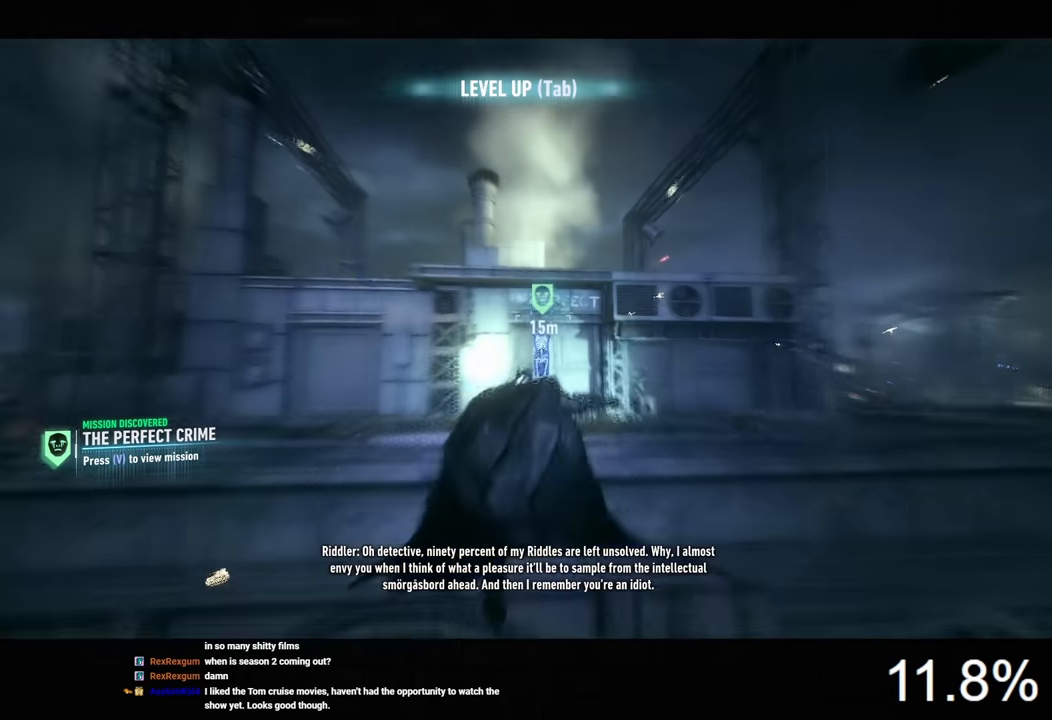
{"keys": ["space", "w"], "mouse": [], "mouse_move": "still", "events": [[334, "w", "down"]]}
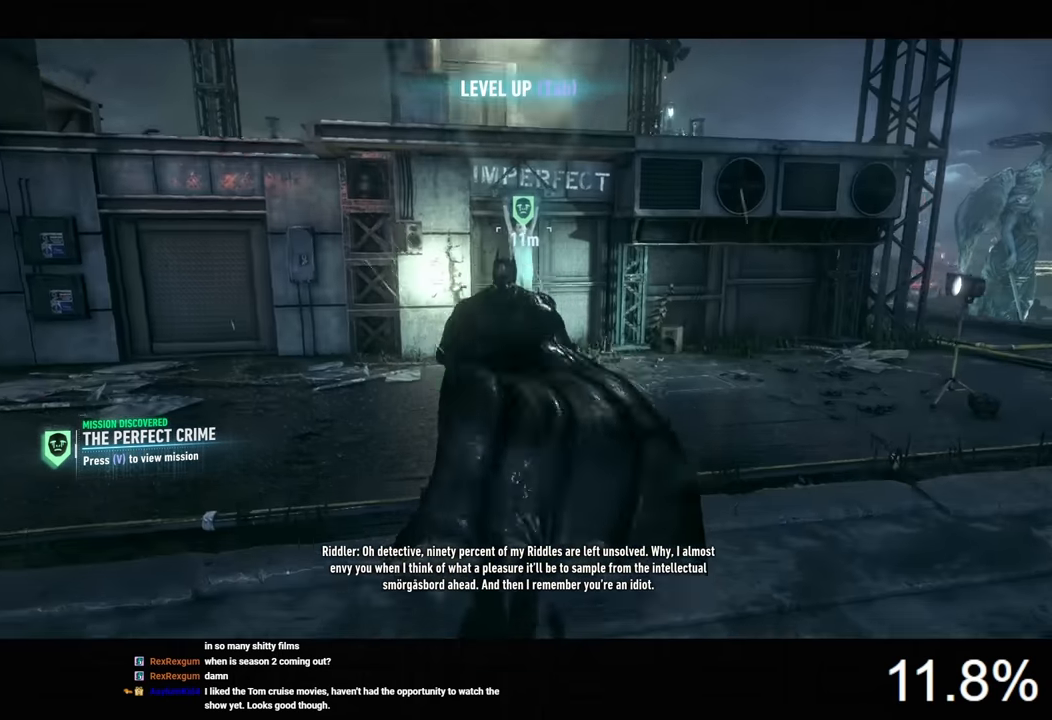
{"keys": ["w"], "mouse": [], "mouse_move": "still", "events": [[467, "space", "up"]]}
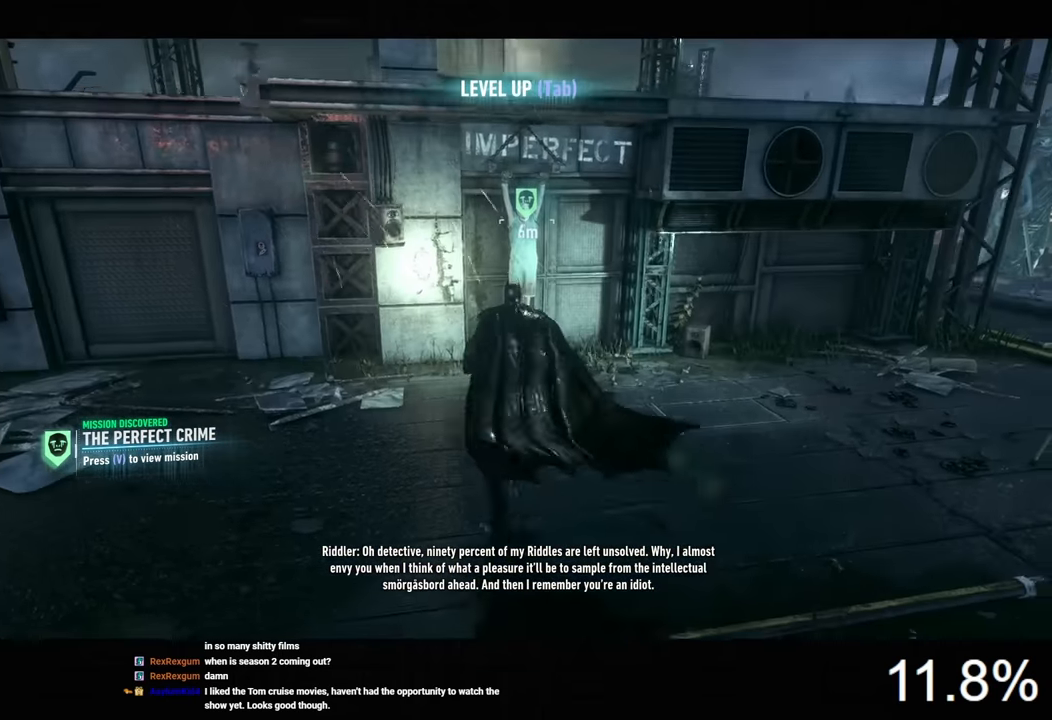
{"keys": [], "mouse": [], "mouse_move": "still", "events": [[100, "w", "up"]]}
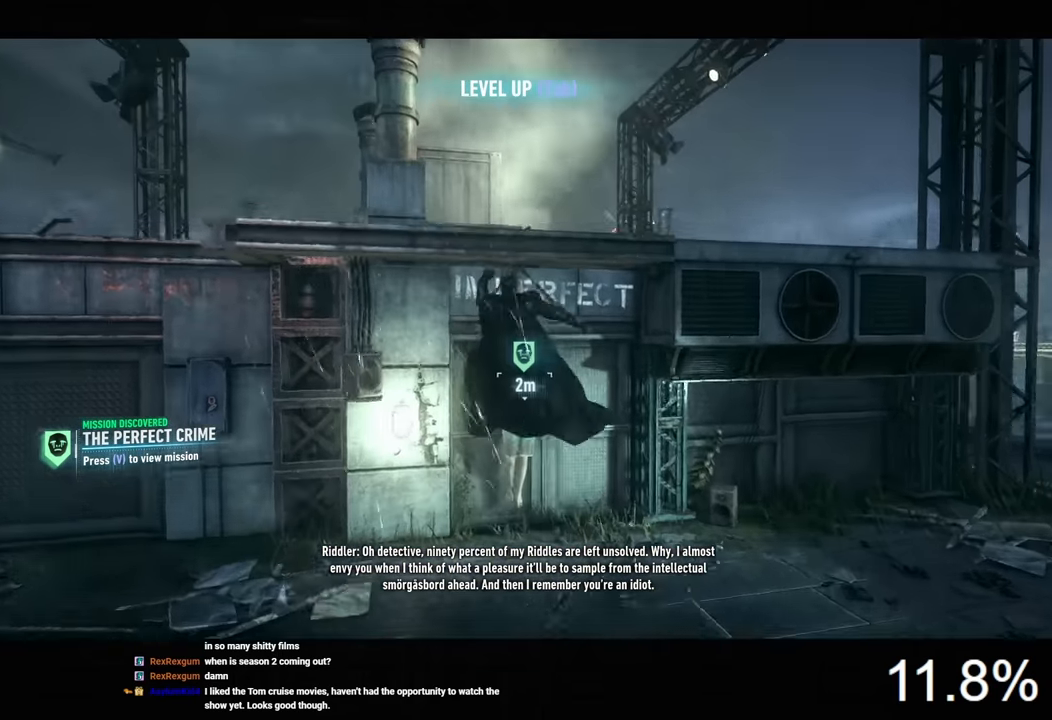
{"keys": ["ctrl", "d"], "mouse": [], "mouse_move": "right", "events": [[100, "s", "down"], [200, "d", "down"], [200, "s", "up"], [434, "ctrl", "down"]]}
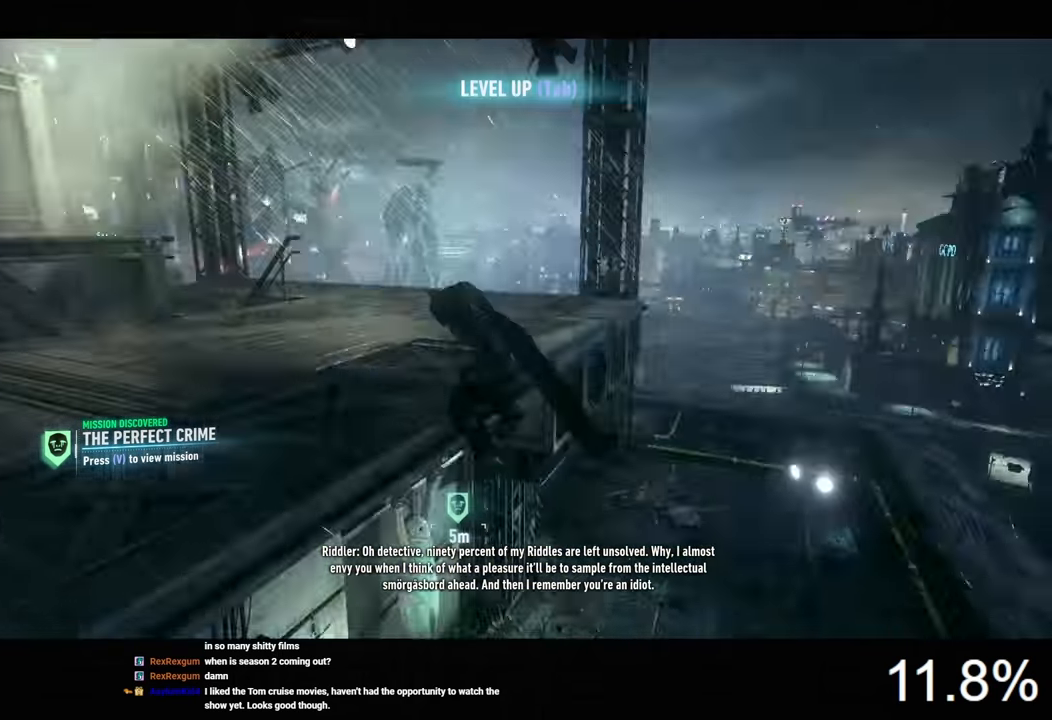
{"keys": ["ctrl", "d", "w"], "mouse": [], "mouse_move": "still", "events": [[100, "w", "down"]]}
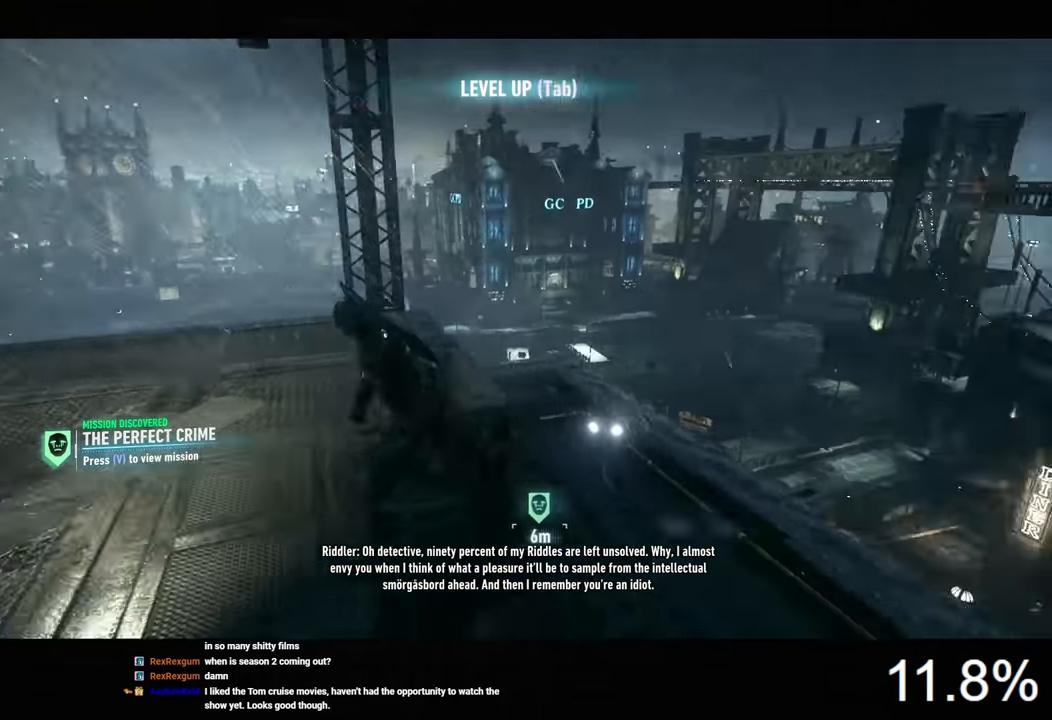
{"keys": ["ctrl", "d", "w"], "mouse": [], "mouse_move": "still", "events": []}
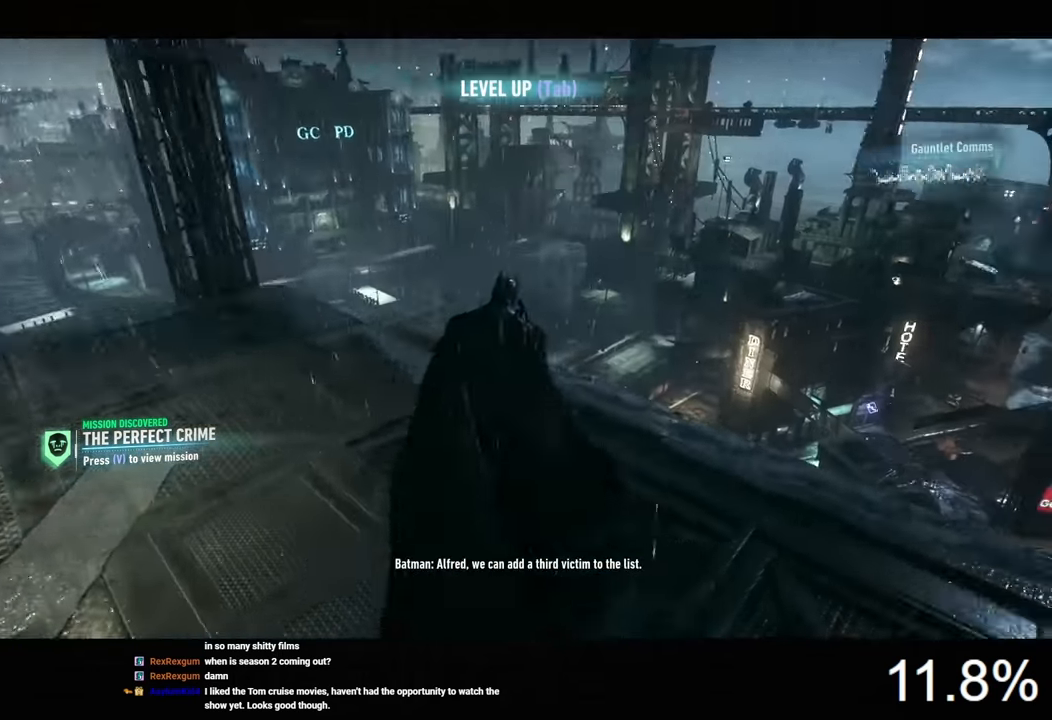
{"keys": ["d", "w"], "mouse": [], "mouse_move": "still", "events": [[234, "ctrl", "up"], [401, "mouse_left", "down"], [501, "mouse_left", "up"]]}
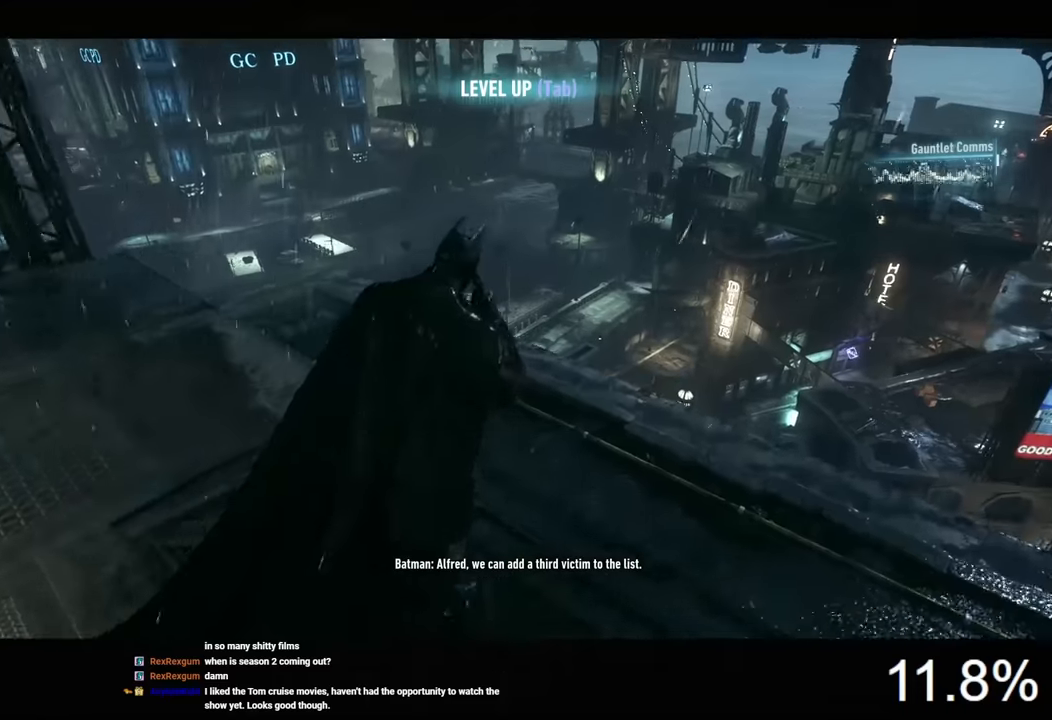
{"keys": ["d", "w"], "mouse": ["left"], "mouse_move": "still", "events": [[66, "mouse_left", "down"], [133, "mouse_left", "up"], [200, "mouse_left", "down"], [266, "mouse_left", "up"], [333, "mouse_left", "down"], [400, "mouse_left", "up"], [466, "mouse_left", "down"]]}
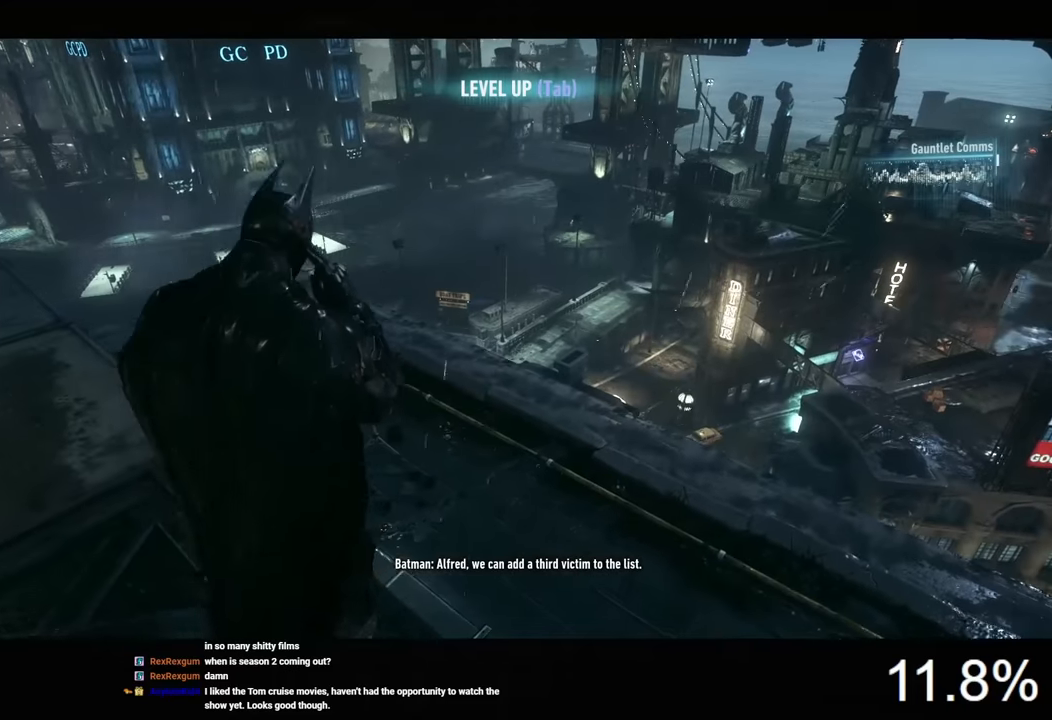
{"keys": ["d", "w"], "mouse": ["left"], "mouse_move": "still", "events": [[33, "mouse_left", "up"], [100, "mouse_left", "down"], [200, "mouse_left", "up"], [266, "mouse_left", "down"], [333, "mouse_left", "up"], [433, "mouse_left", "down"]]}
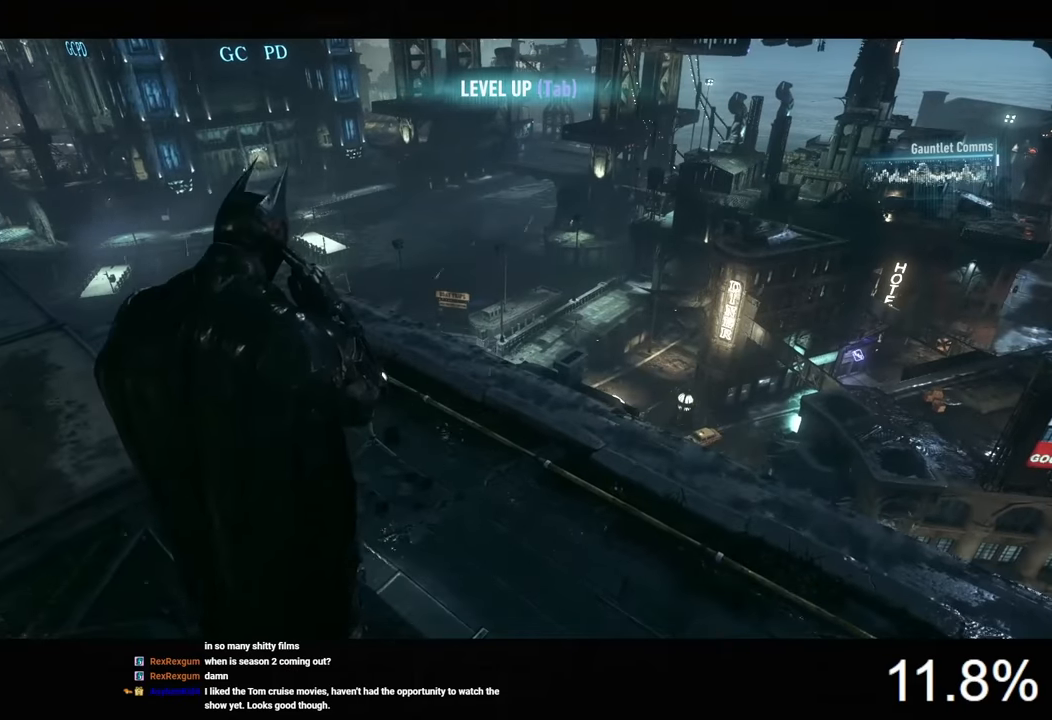
{"keys": ["ctrl", "d", "w"], "mouse": [], "mouse_move": "still", "events": [[33, "mouse_left", "up"], [400, "ctrl", "down"]]}
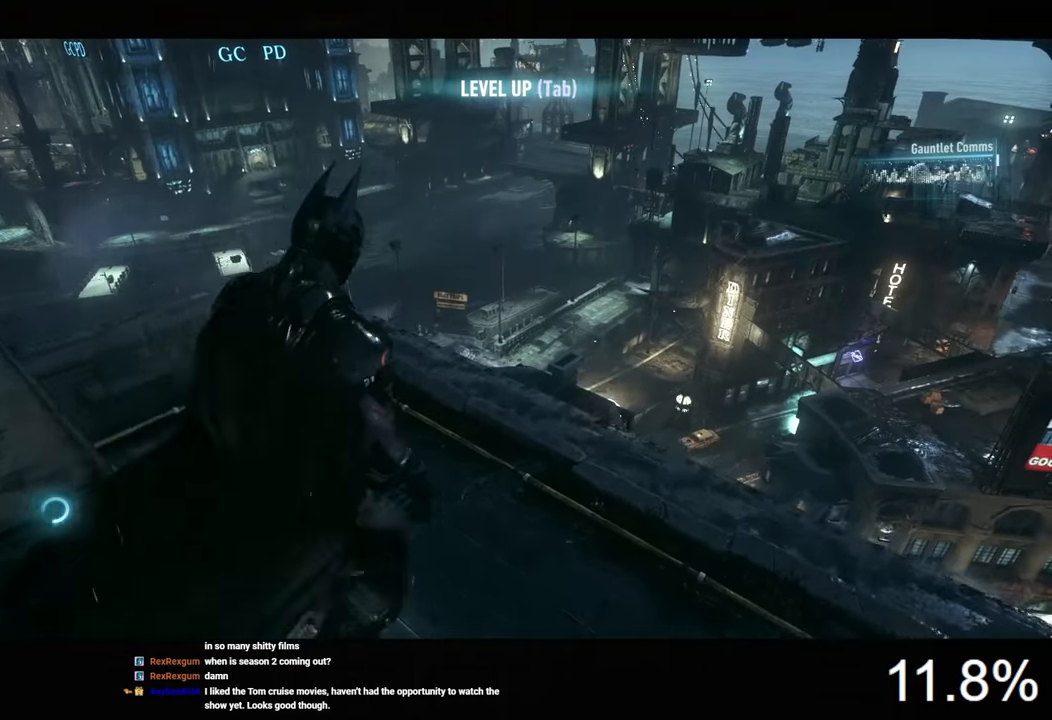
{"keys": ["ctrl", "w"], "mouse": [], "mouse_move": "left", "events": [[266, "d", "up"], [400, "x", "down"], [500, "x", "up"]]}
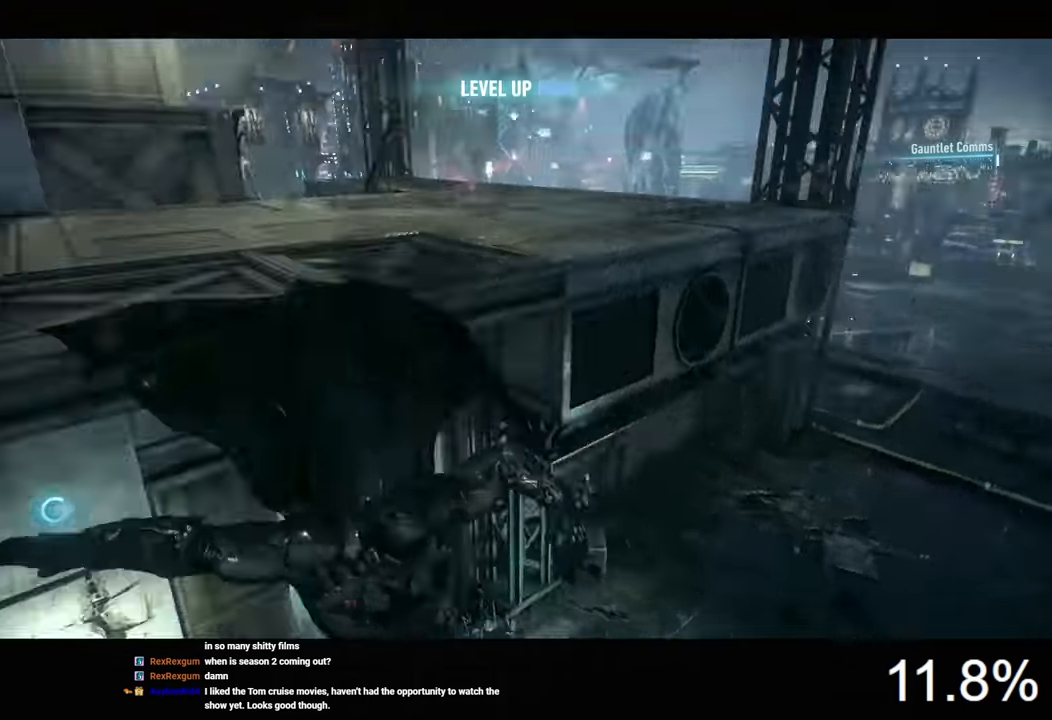
{"keys": ["w"], "mouse": [], "events": [[500, "ctrl", "up"]]}
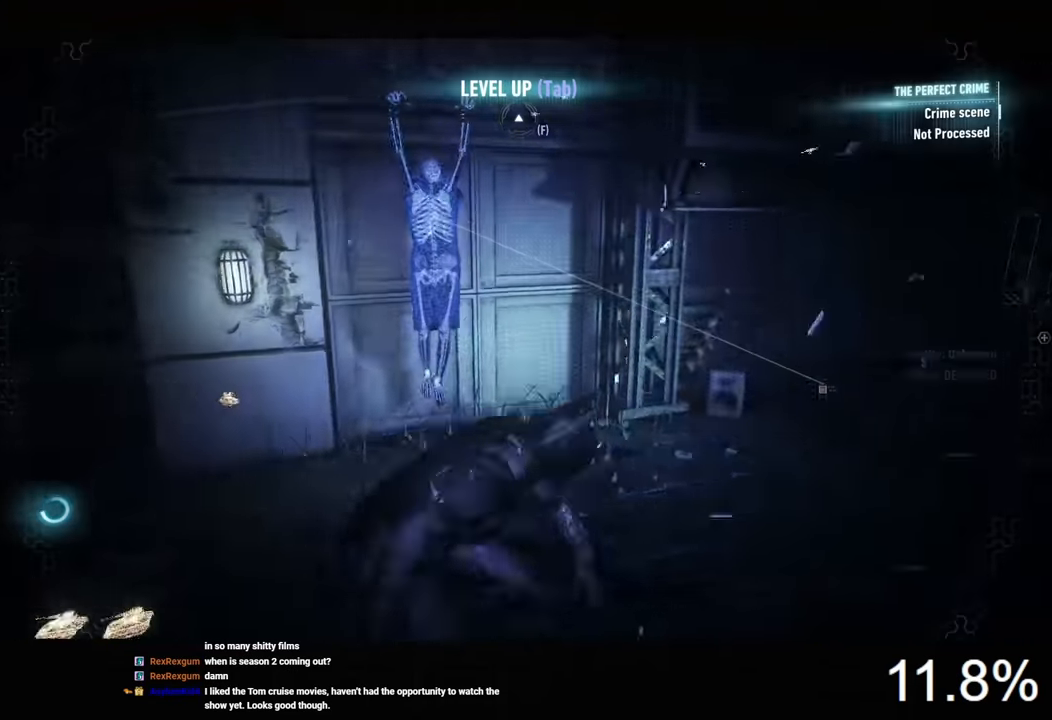
{"keys": [], "mouse": [], "mouse_move": "still", "events": [[133, "w", "up"]]}
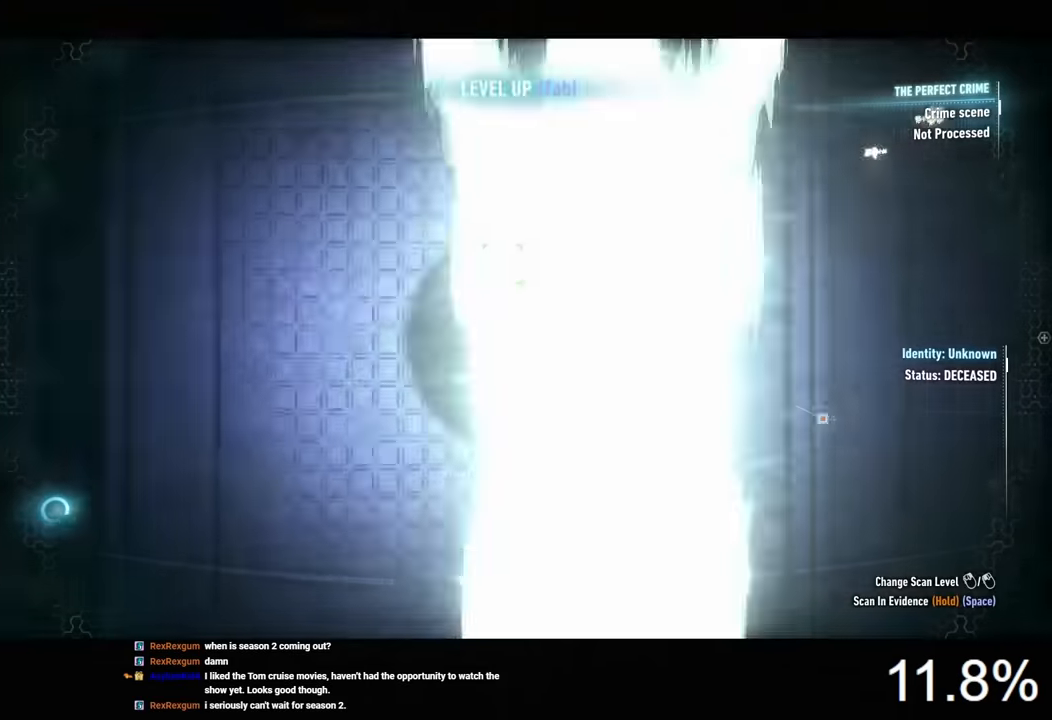
{"keys": ["w"], "mouse": [], "mouse_move": "still", "events": [[400, "d", "down"], [466, "w", "down"], [500, "d", "up"]]}
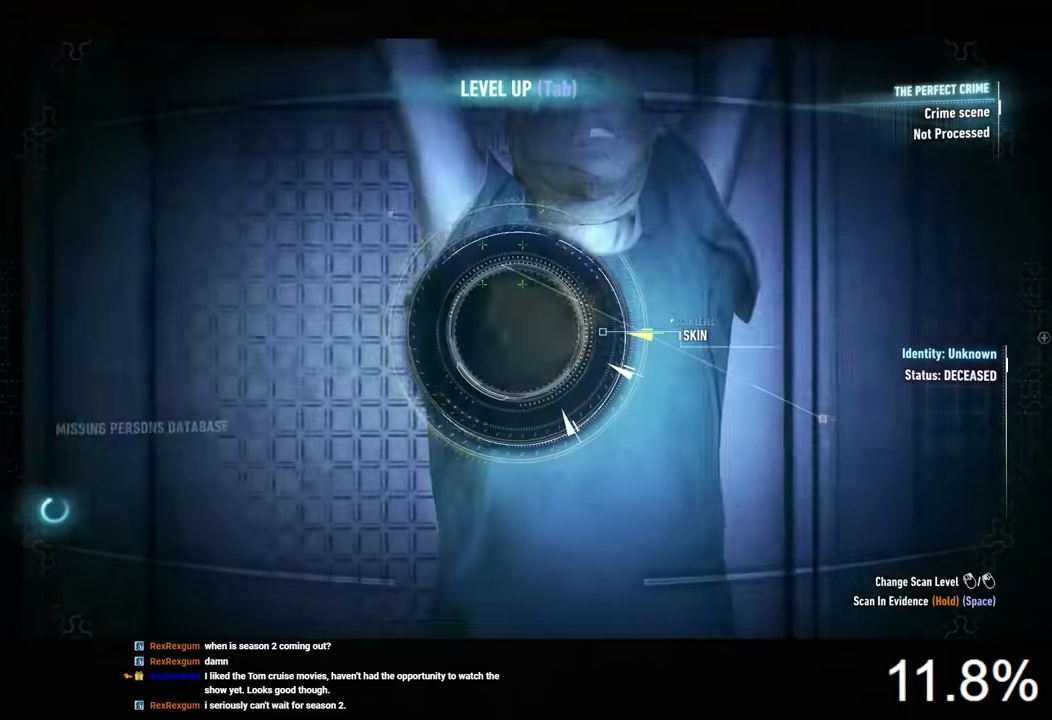
{"keys": ["d"], "mouse": [], "mouse_move": "still", "events": [[100, "w", "up"], [500, "d", "down"]]}
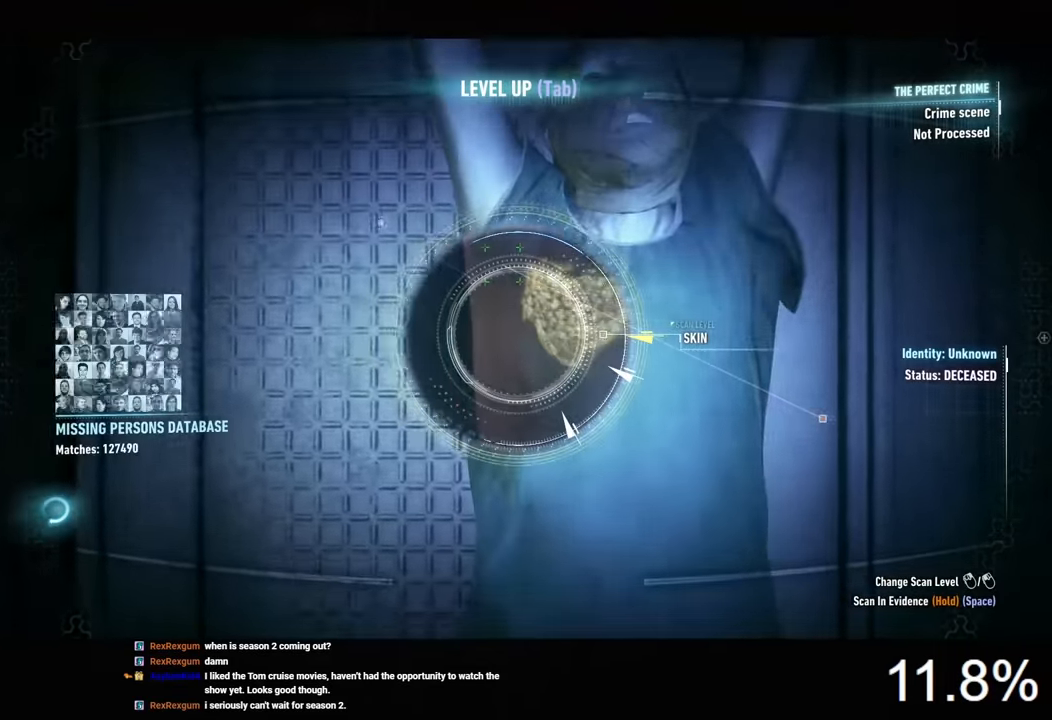
{"keys": [], "mouse": [], "mouse_move": "left", "events": [[133, "d", "up"]]}
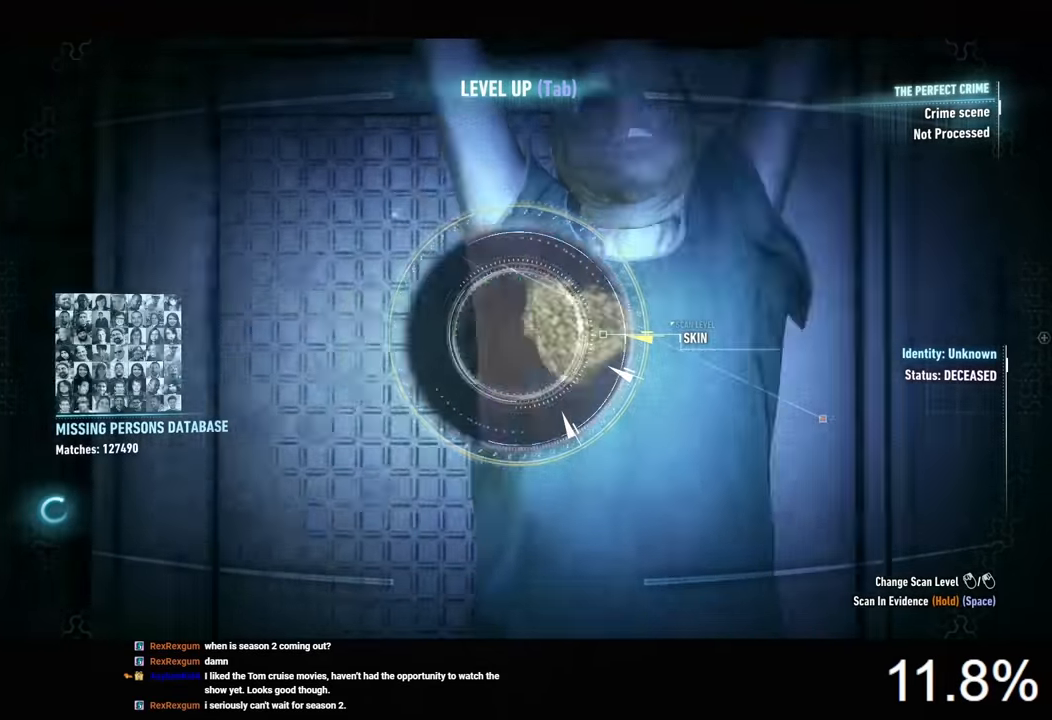
{"keys": [], "mouse": [], "mouse_move": "right", "events": [[100, "space", "down"], [466, "space", "up"]]}
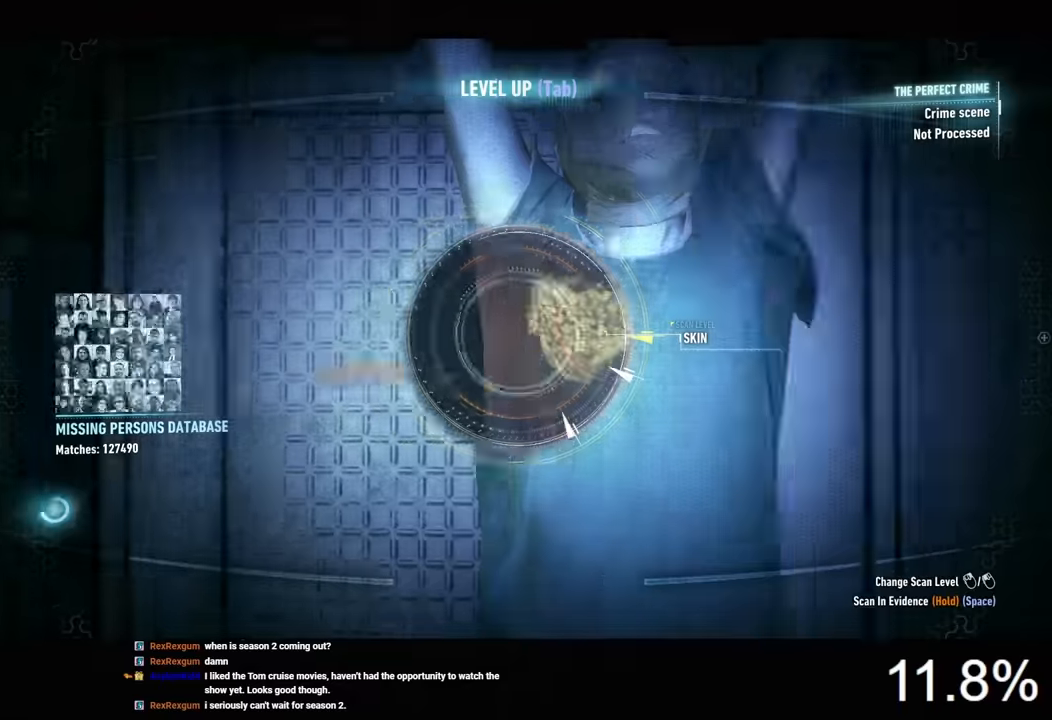
{"keys": ["space"], "mouse": [], "mouse_move": "still", "events": [[500, "space", "down"]]}
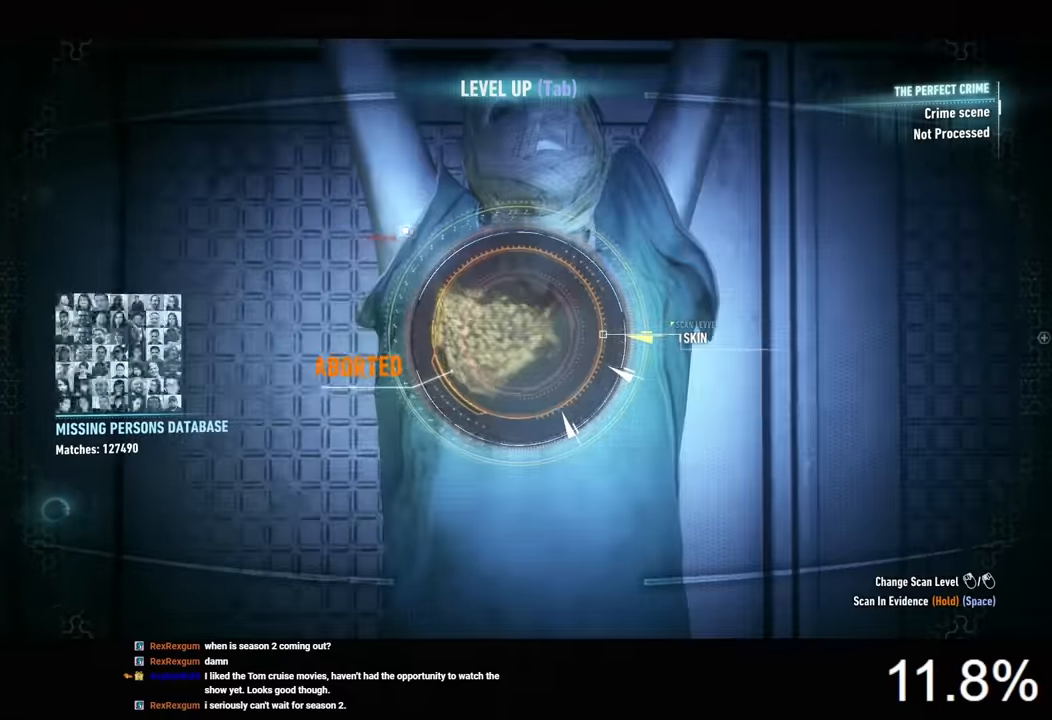
{"keys": ["space"], "mouse": [], "mouse_move": "still", "events": []}
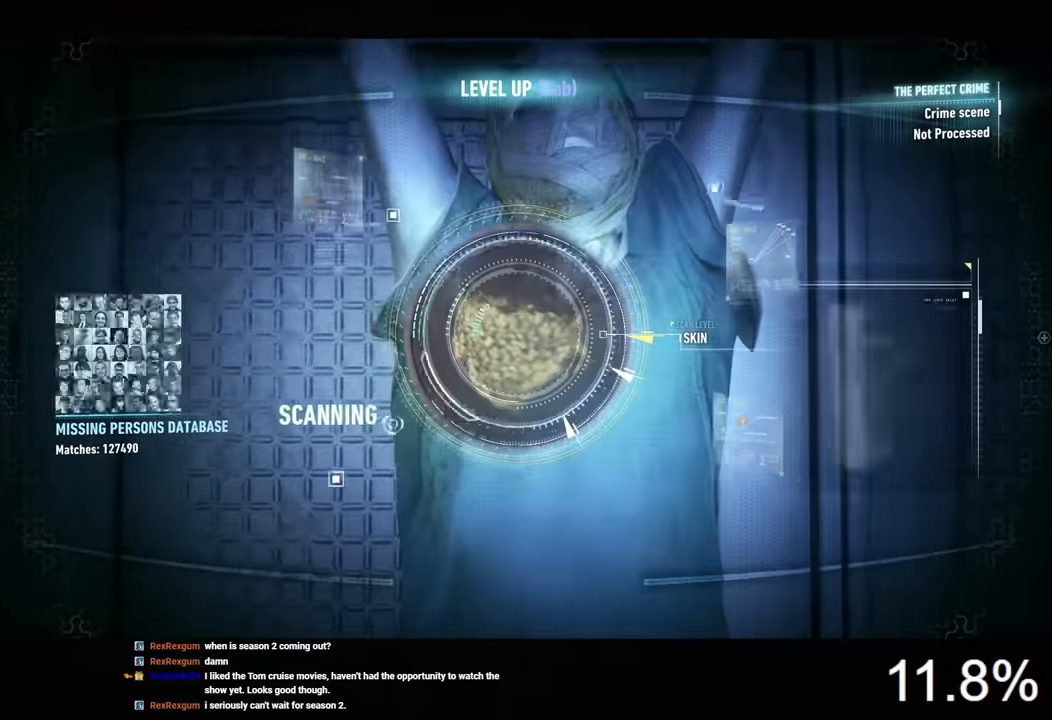
{"keys": ["space"], "mouse": [], "mouse_move": "still", "events": []}
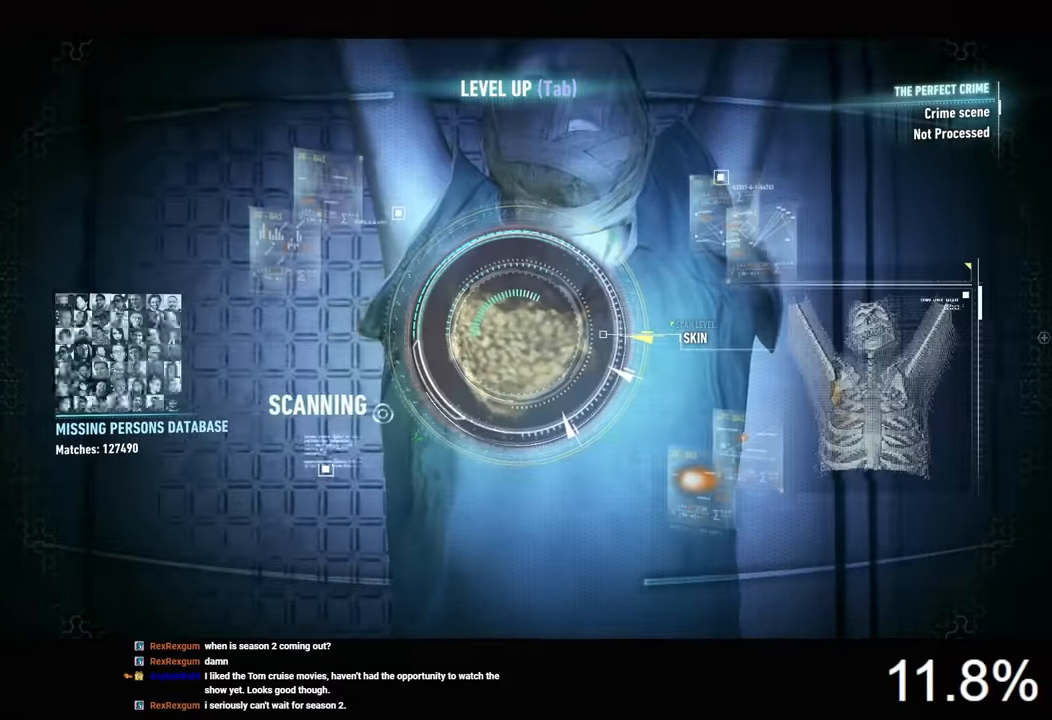
{"keys": ["space"], "mouse": [], "mouse_move": "still", "events": []}
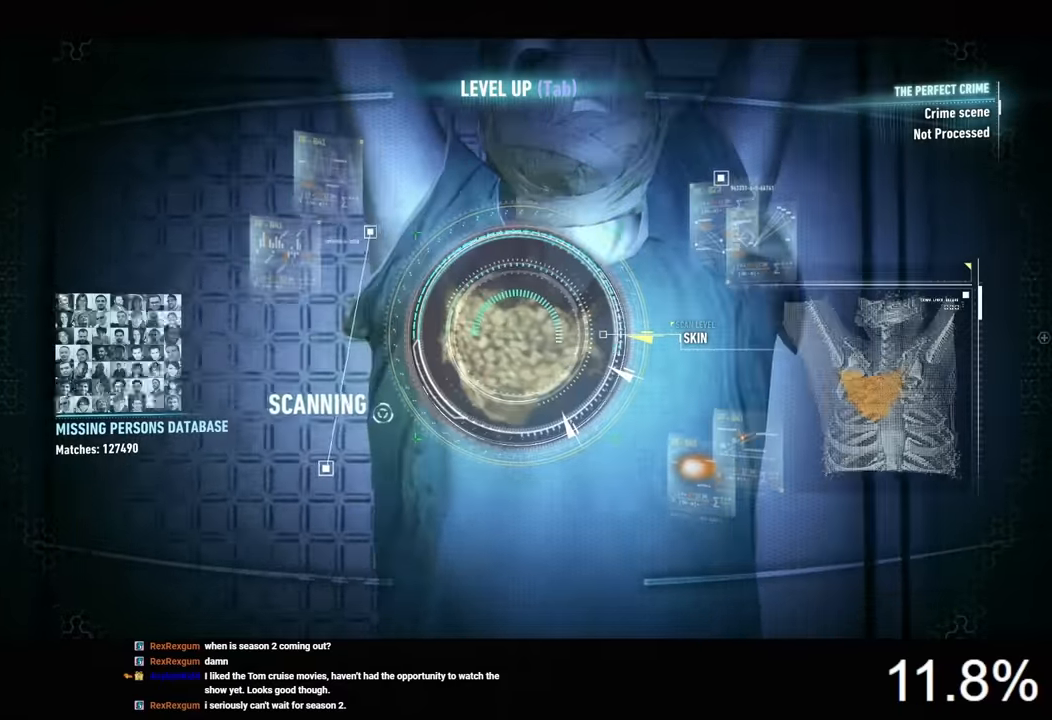
{"keys": ["space"], "mouse": [], "mouse_move": "still", "events": []}
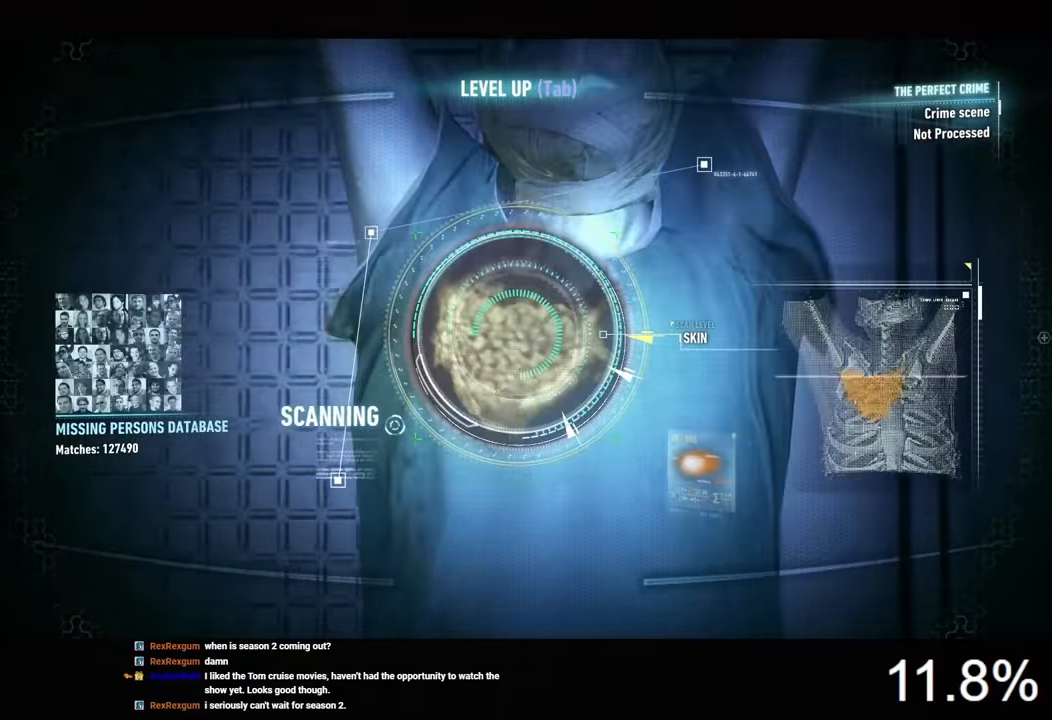
{"keys": ["space"], "mouse": [], "mouse_move": "still", "events": []}
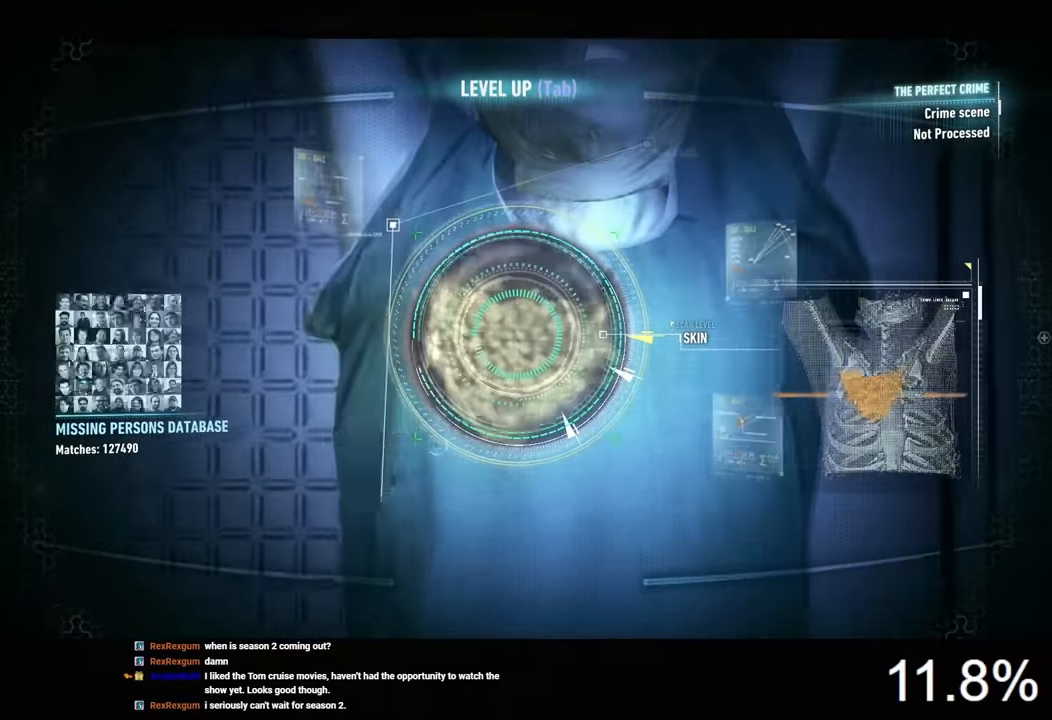
{"keys": ["space"], "mouse": [], "mouse_move": "left", "events": []}
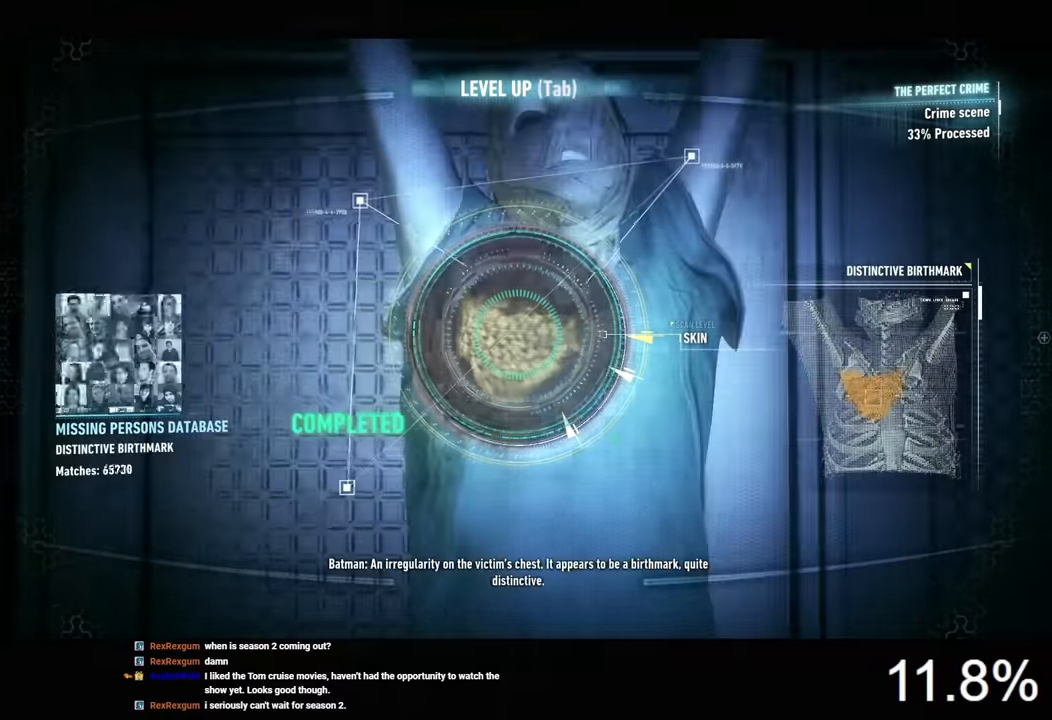
{"keys": [], "mouse": [], "mouse_move": "still", "events": [[466, "space", "up"]]}
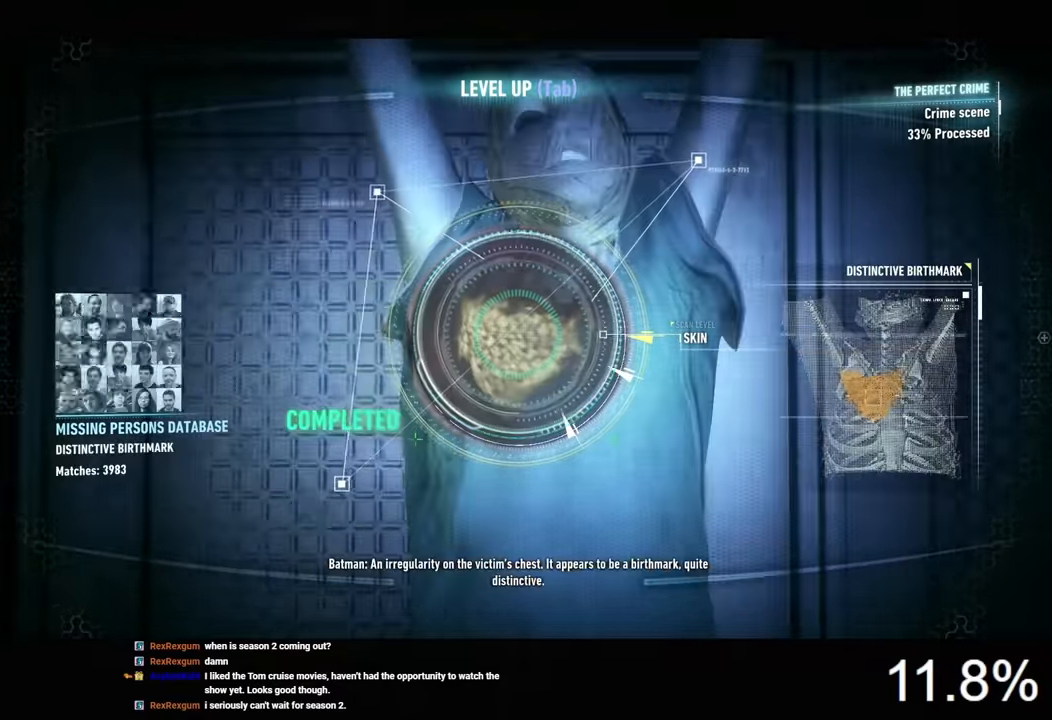
{"keys": [], "mouse": [], "mouse_move": "still", "events": []}
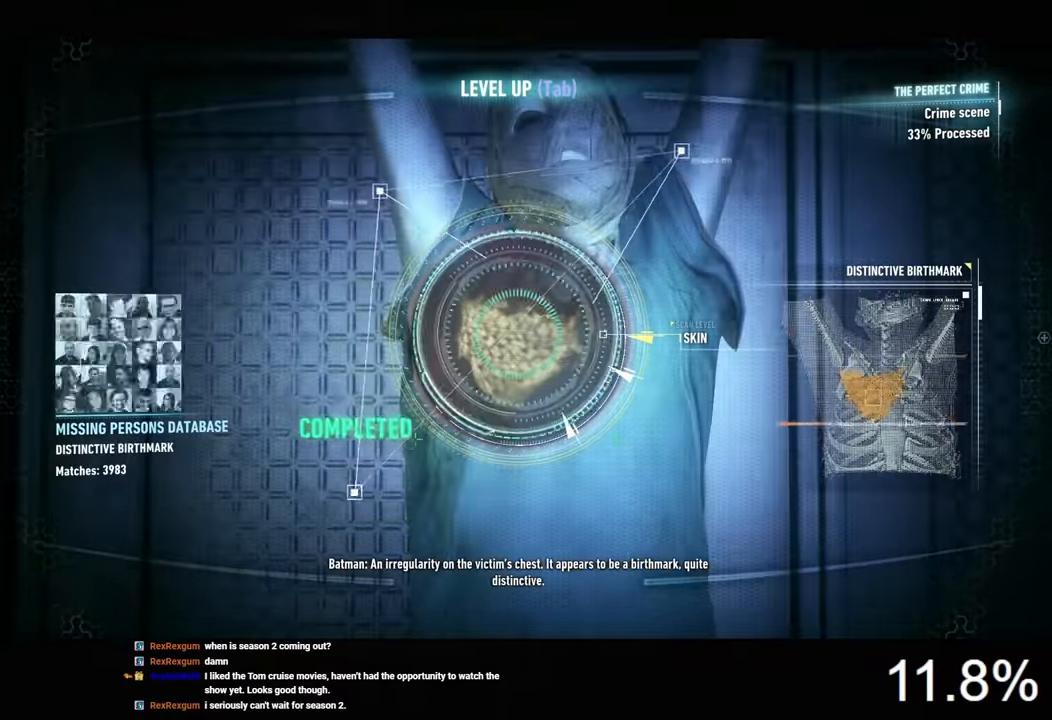
{"keys": [], "mouse": [], "mouse_move": "still", "events": []}